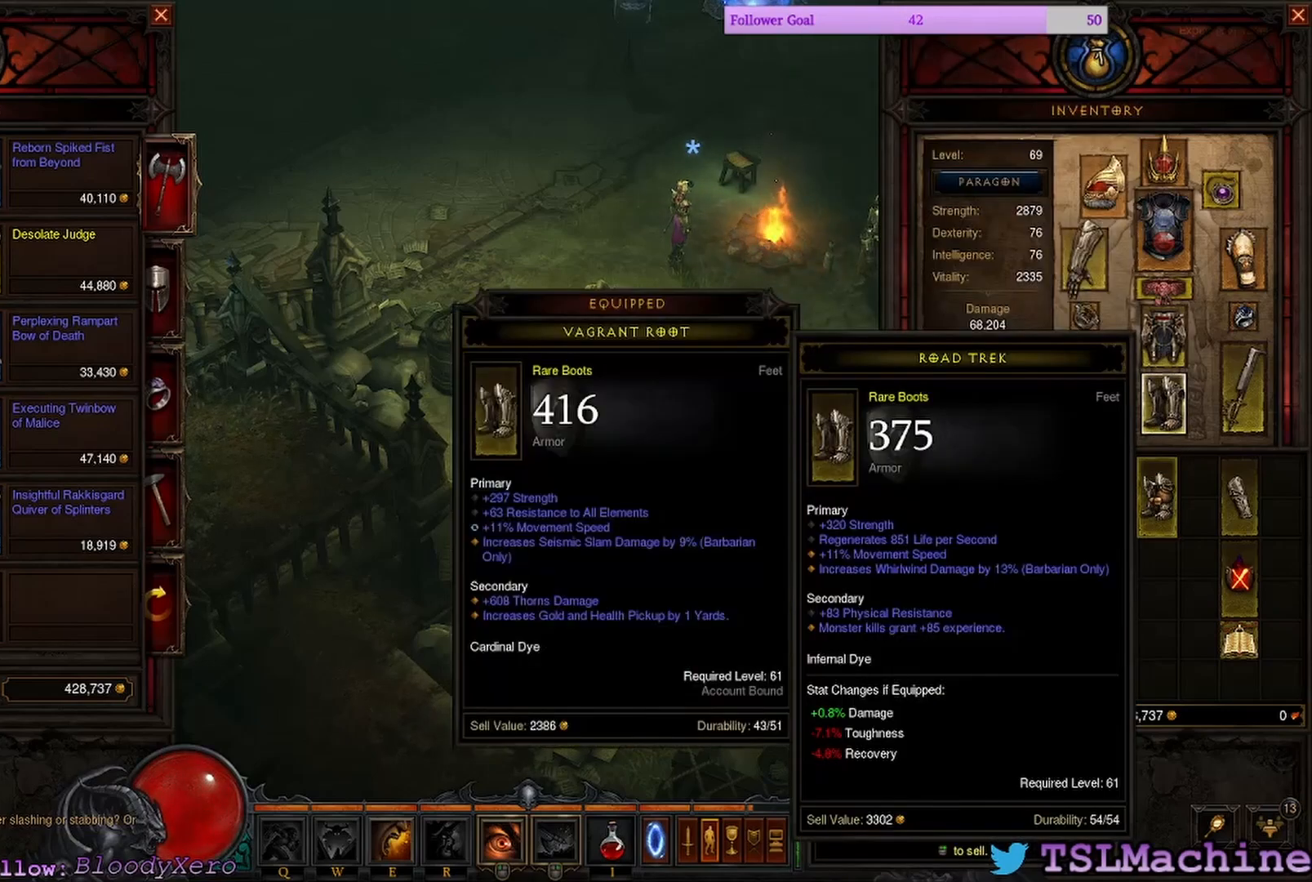
Gameplay with keyboard and mouse; each line is a JSON object with the keys and mouse buttons held at the frame after it. "events" lists presses ("down") and releases ("up") of "1", "2", "3", "4", "a", "alt", "c", "caps_lock", "ctrl", "d", "e", "escape", "f", "f1", "g", "q", "r", "s", "shift", "space", "tab", "tilde", "v", "w", "x", "mouse_left", "mouse_wheel" and "mouse_right" between this image and that frame as [ms after this image, input, new state], when the widget could be followed in between. "mouse_left", "mouse_wheel", "mouse_right" = the "left", "wheel", "right" buttons of the "mouse" list. No other keys are recorded. "wheel" means that the mouse wheel is clicked or scrolled. Mouse movement is not recorded. Not read: z.
{"keys": [], "mouse": ["right"], "events": [[250, "mouse_right", "down"]]}
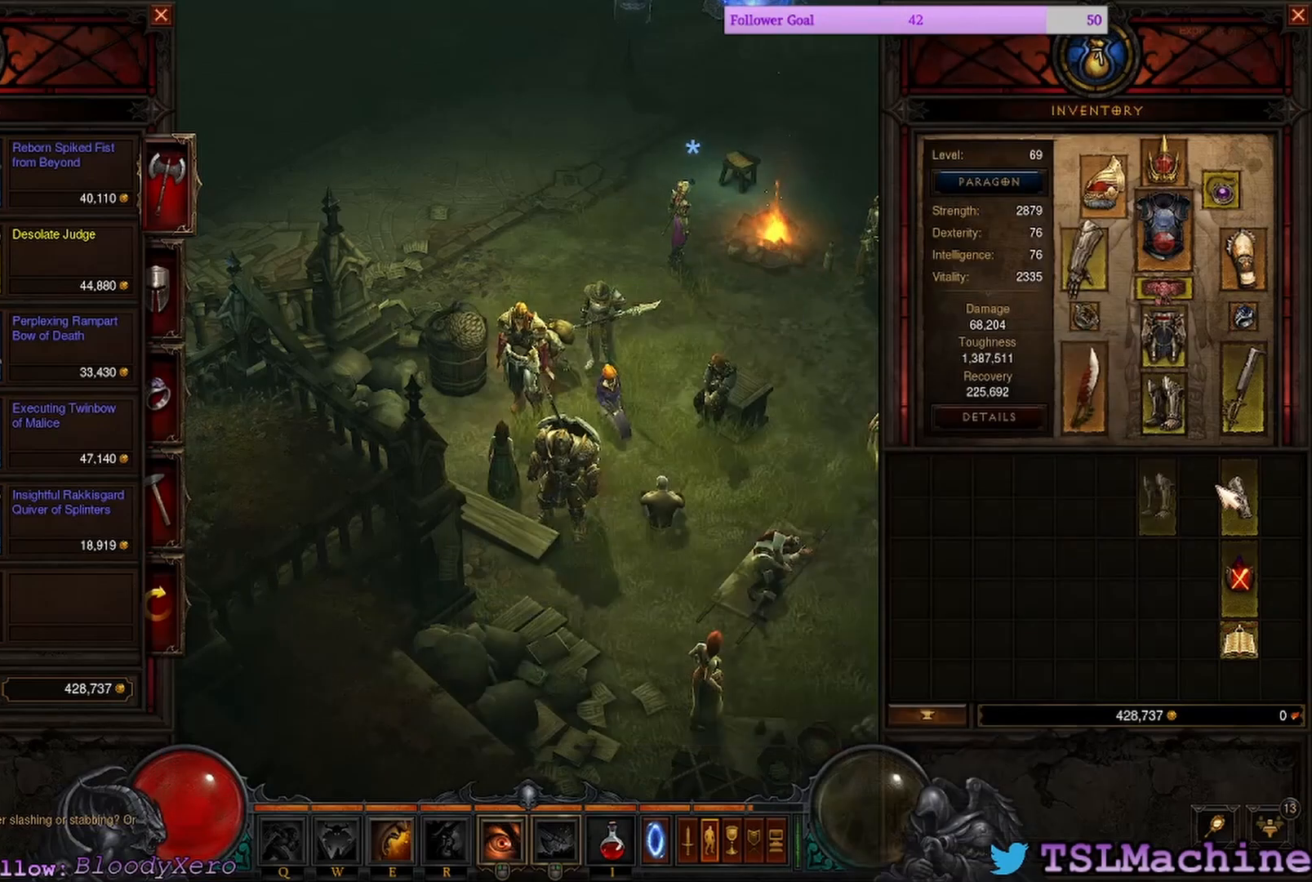
{"keys": [], "mouse": [], "events": [[50, "mouse_right", "up"]]}
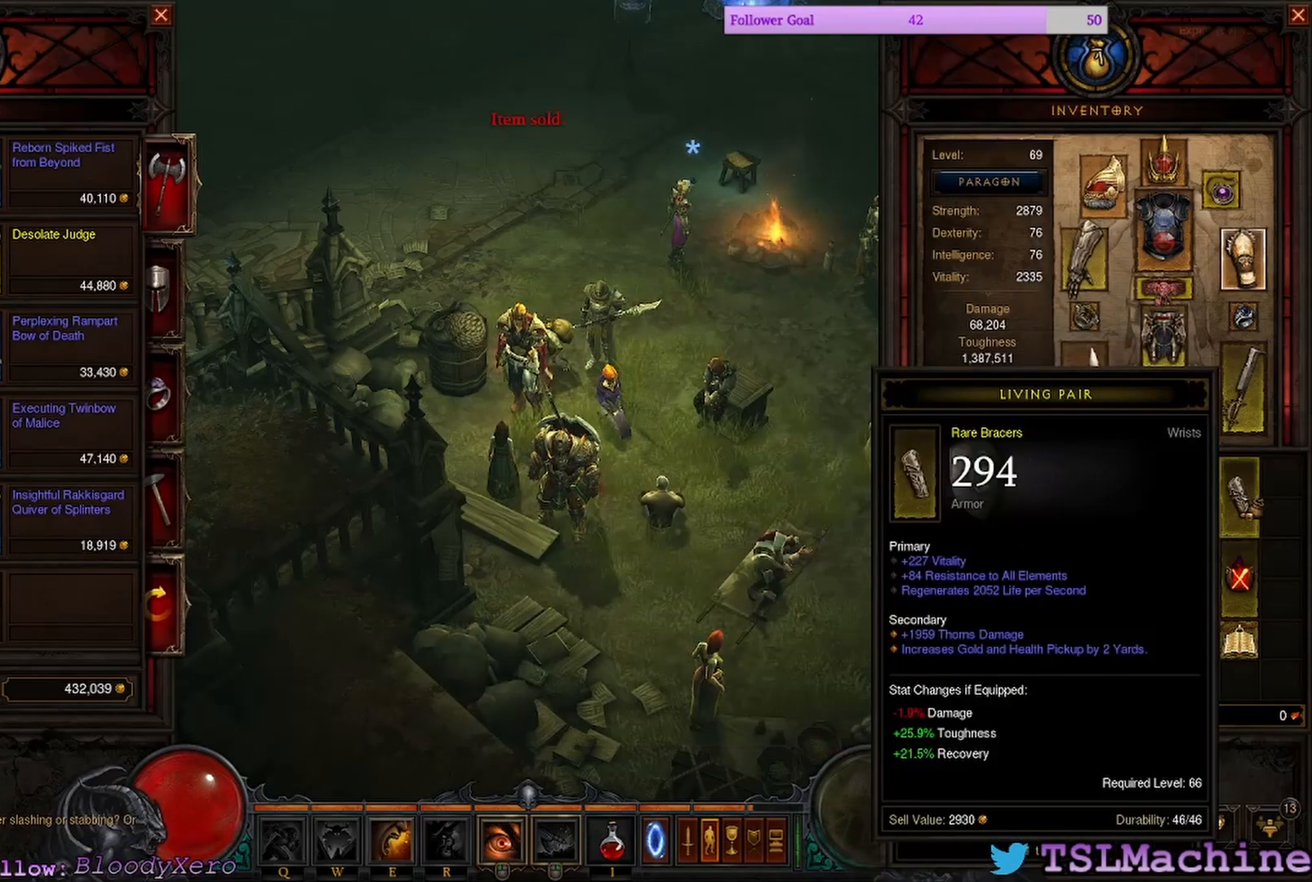
{"keys": [], "mouse": [], "events": []}
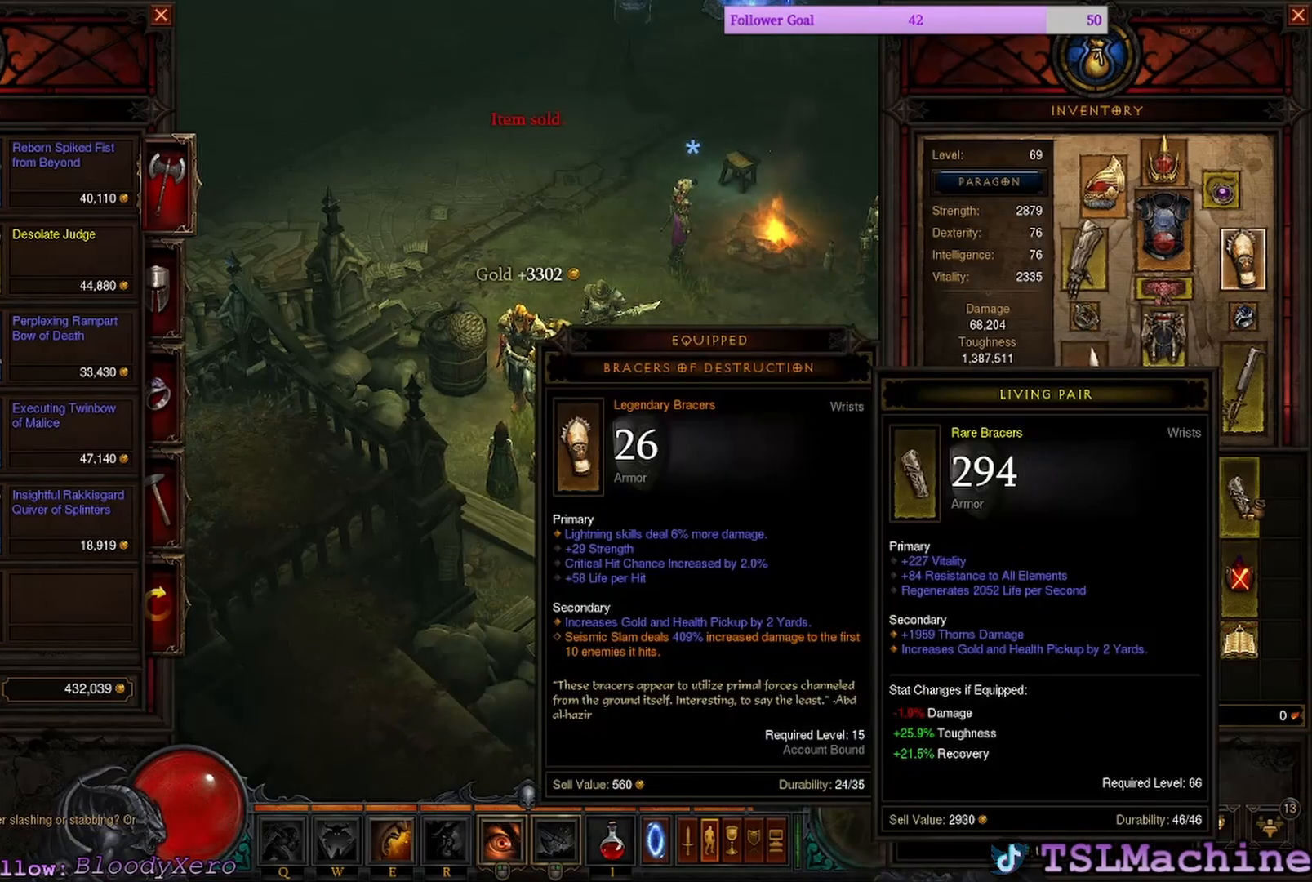
{"keys": [], "mouse": [], "events": [[184, "mouse_right", "down"], [484, "mouse_right", "up"]]}
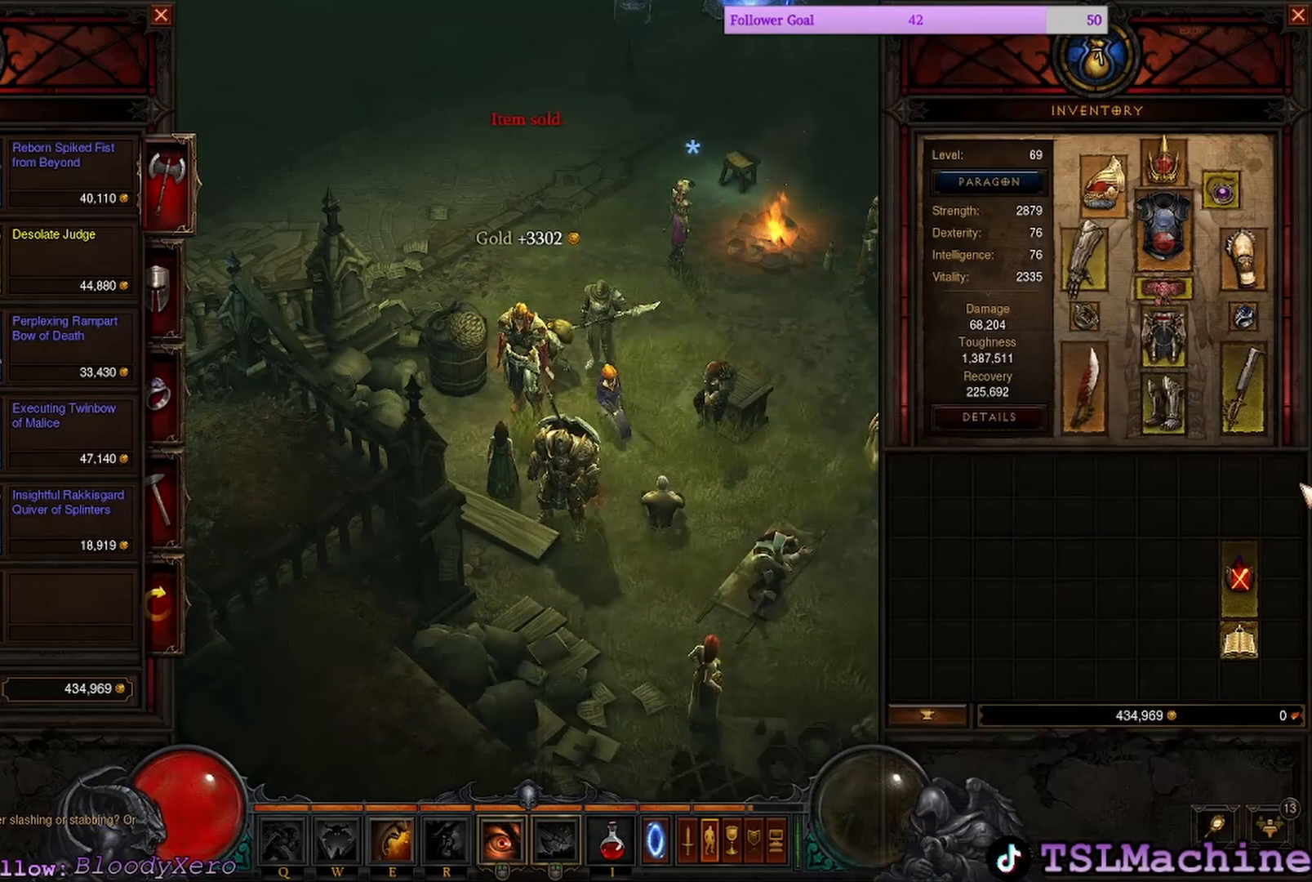
{"keys": [], "mouse": [], "events": []}
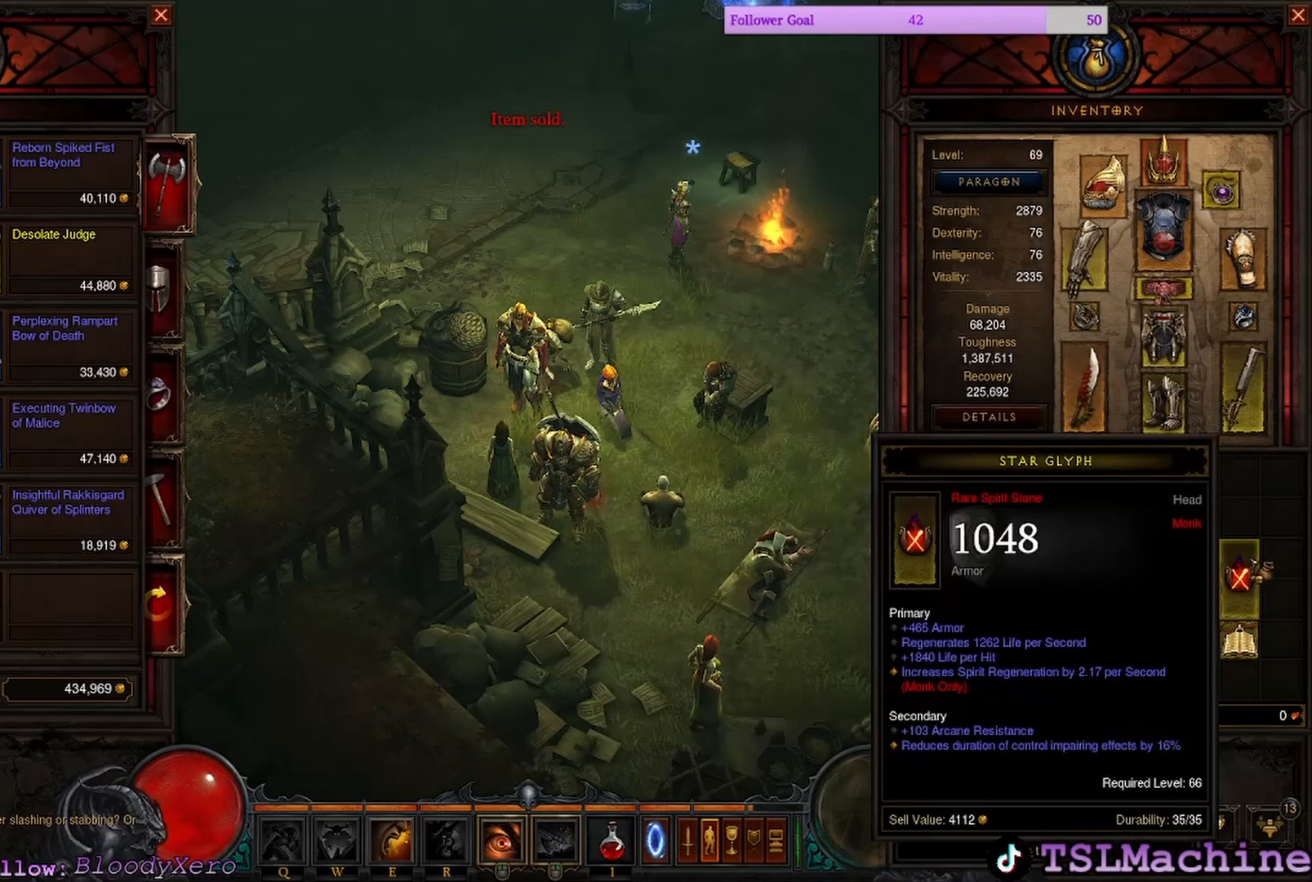
{"keys": [], "mouse": ["right"], "events": [[367, "mouse_right", "down"]]}
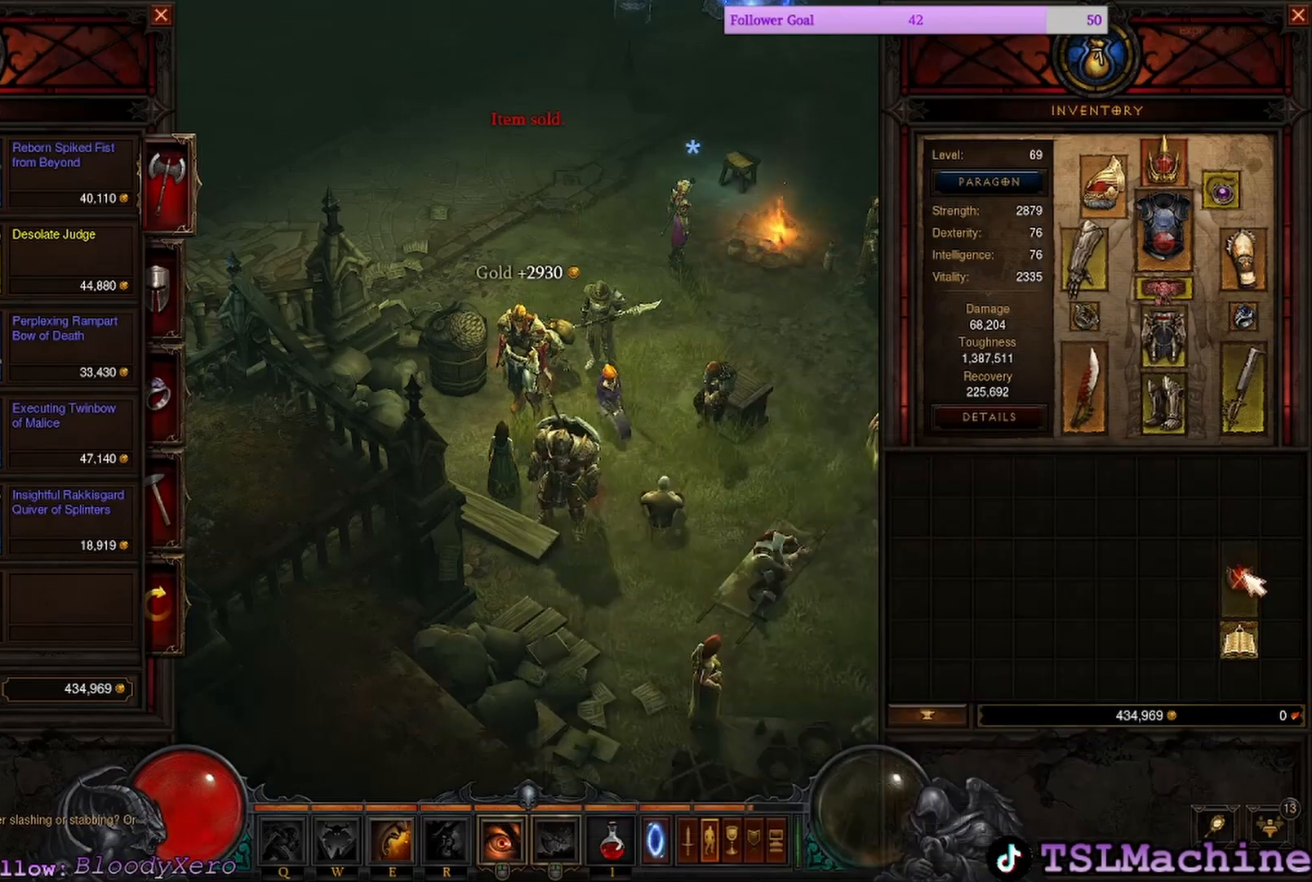
{"keys": [], "mouse": [], "events": [[117, "mouse_right", "up"]]}
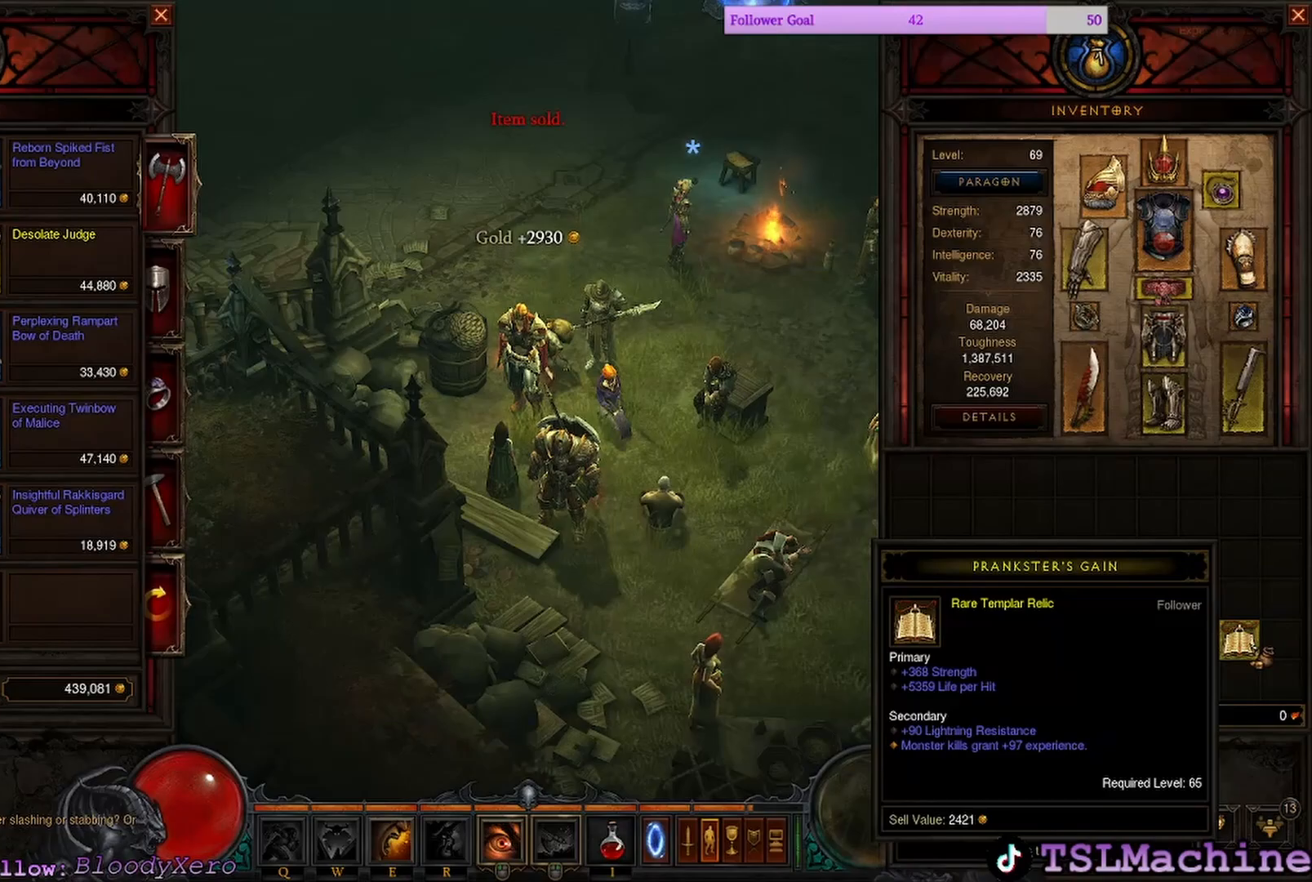
{"keys": [], "mouse": [], "events": []}
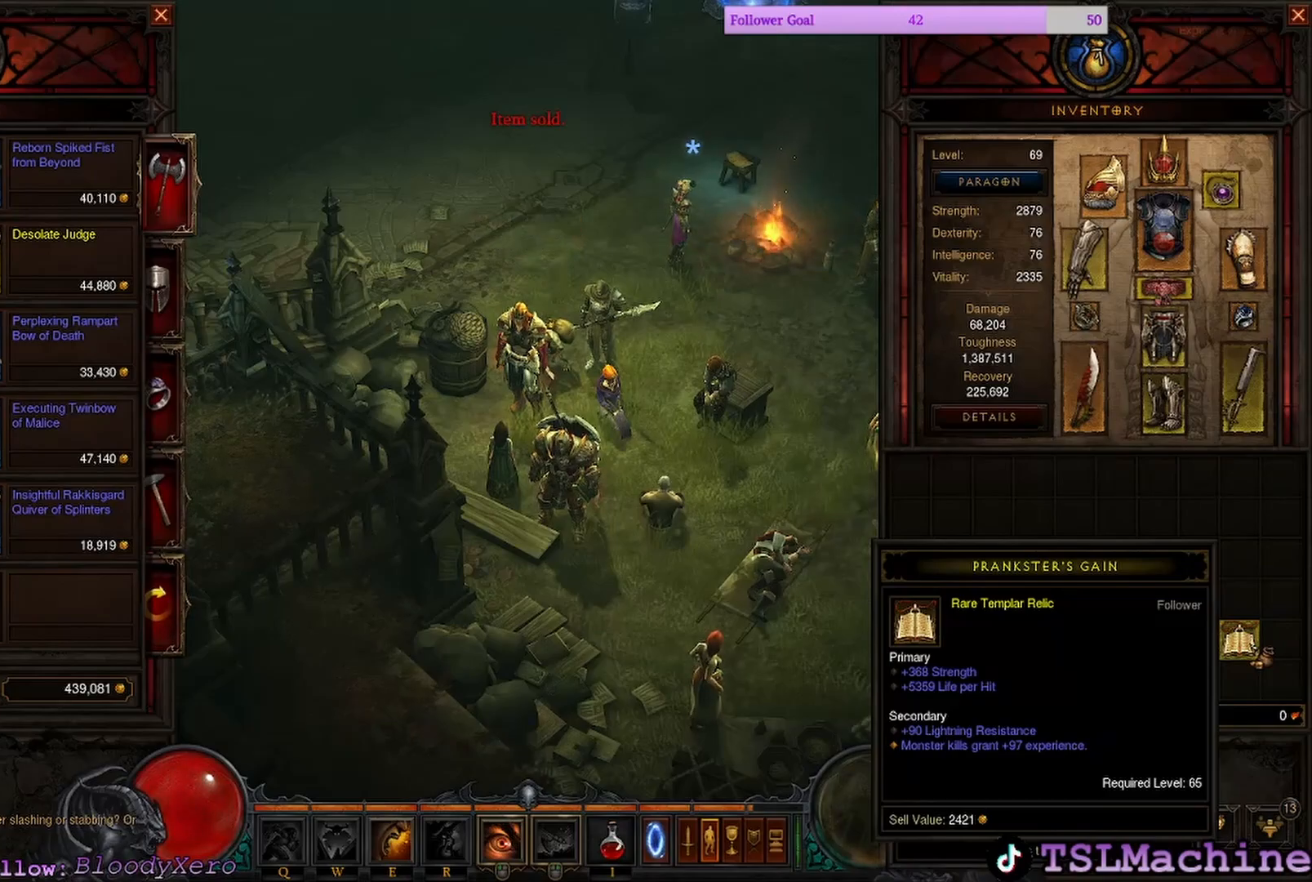
{"keys": [], "mouse": [], "events": []}
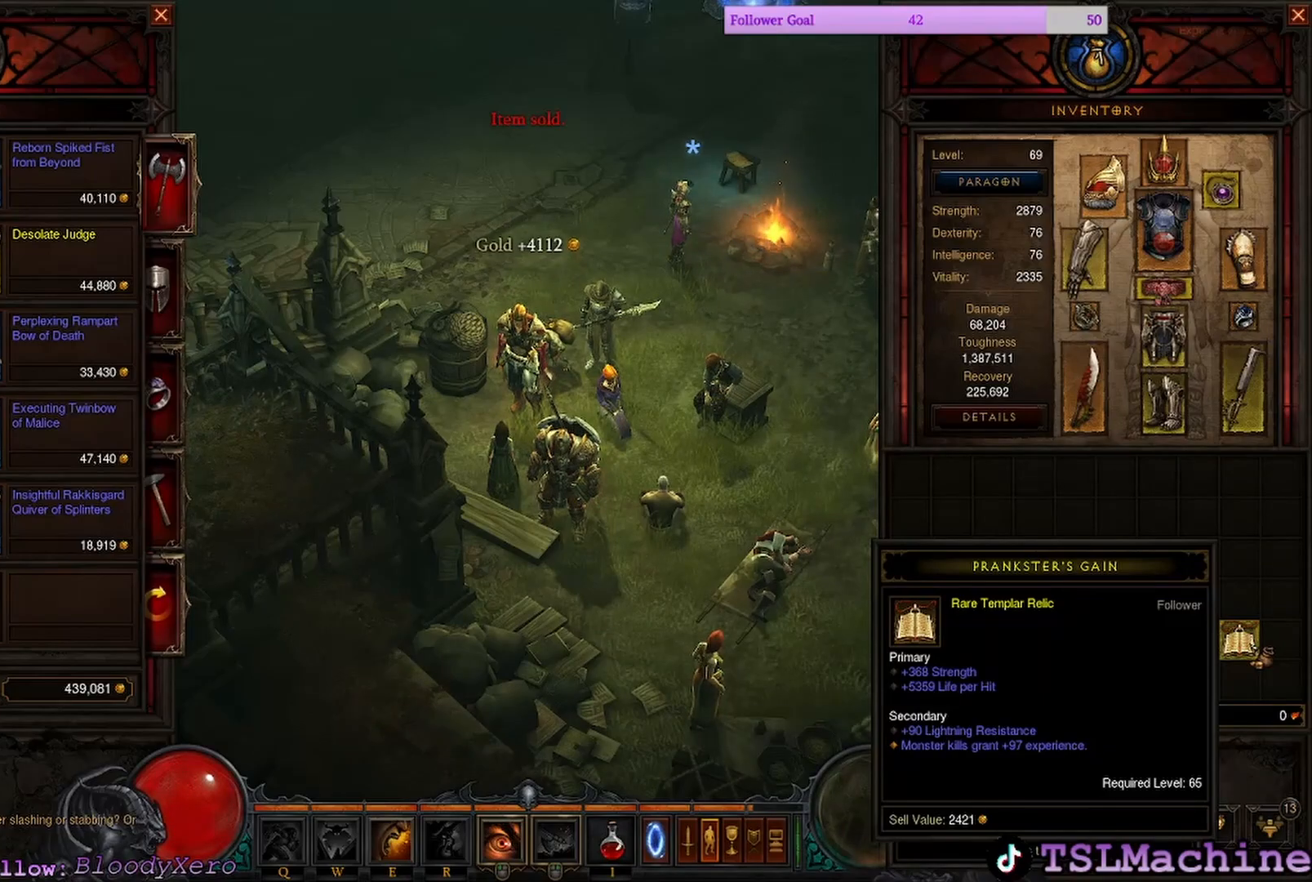
{"keys": [], "mouse": ["right"], "events": [[367, "mouse_right", "down"]]}
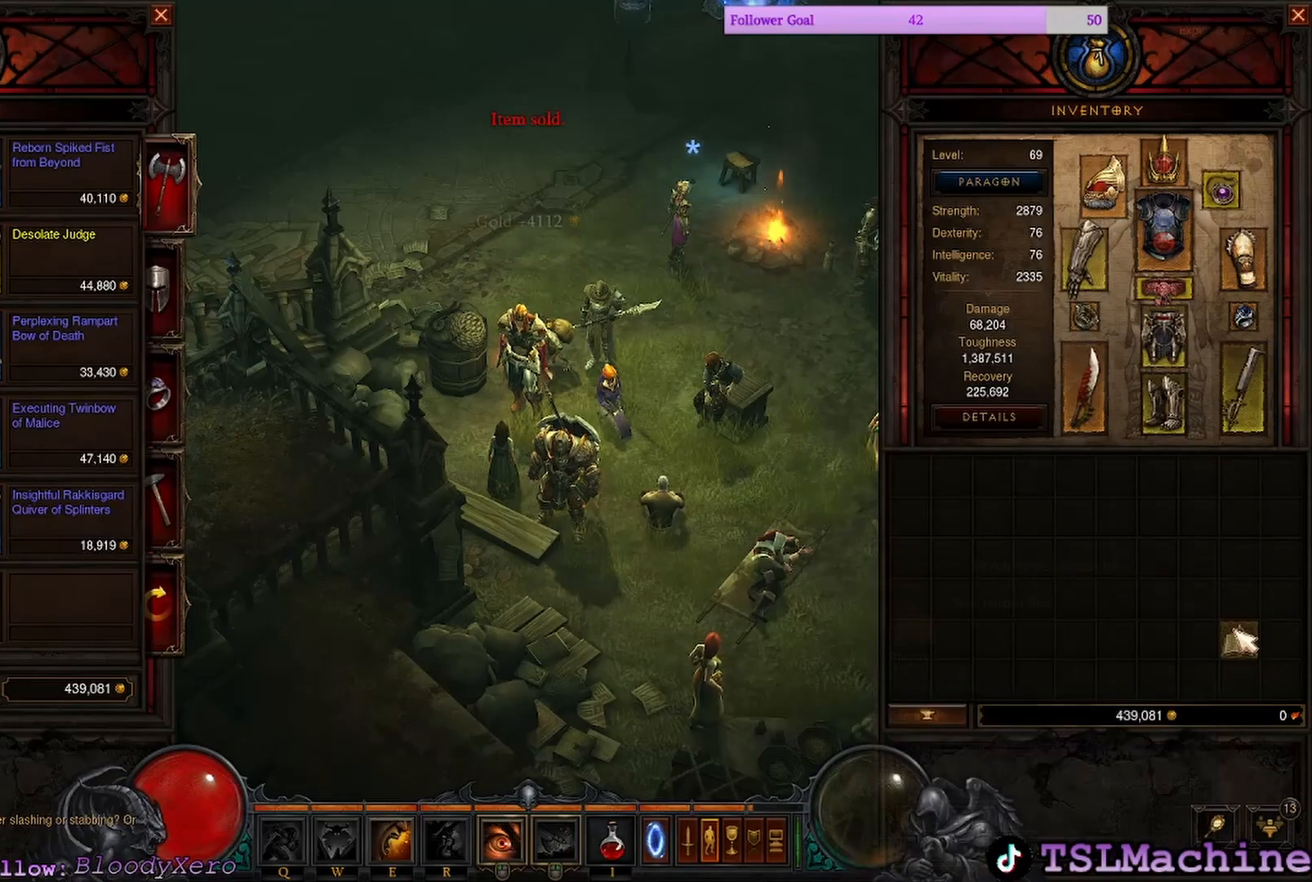
{"keys": [], "mouse": [], "events": [[150, "mouse_right", "up"]]}
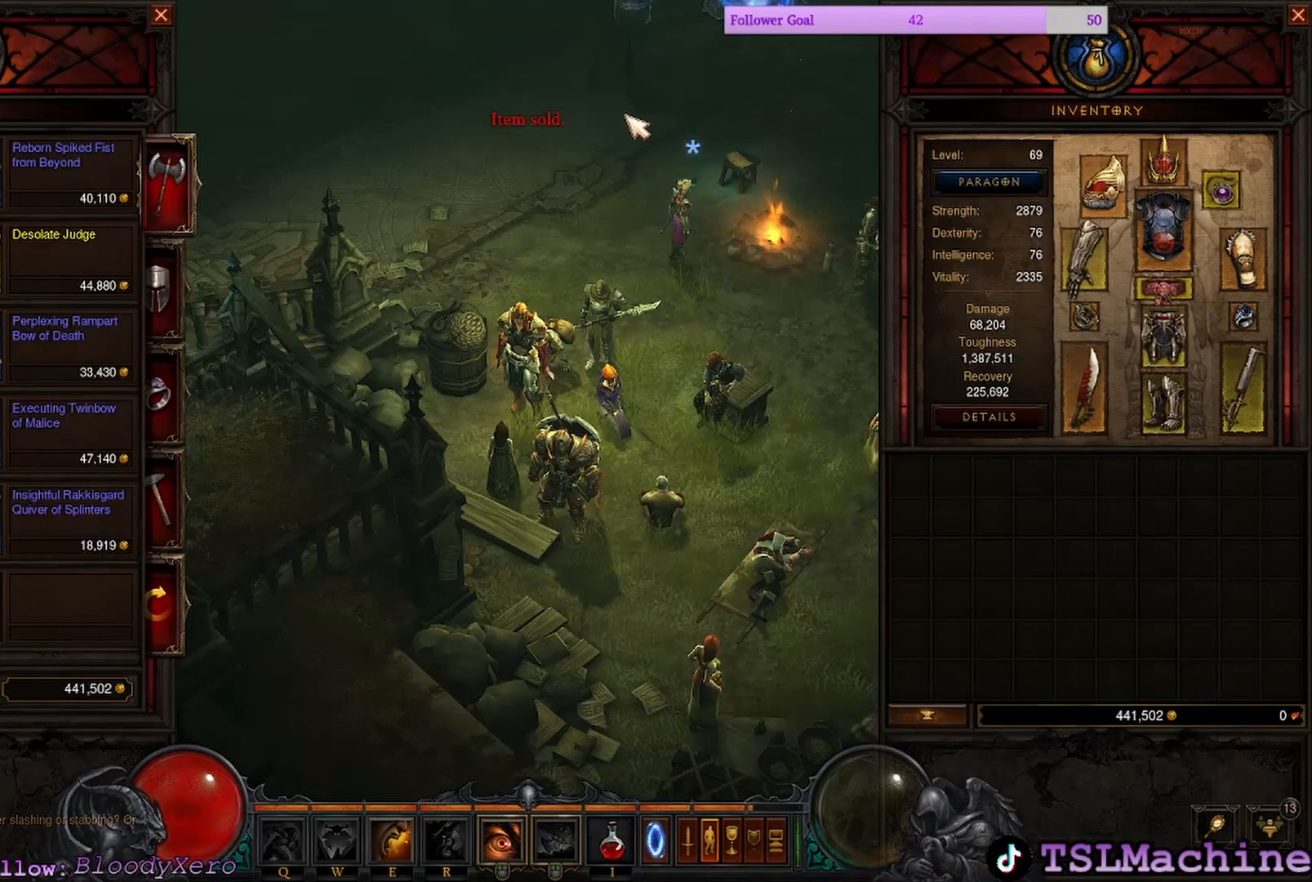
{"keys": [], "mouse": ["left"], "events": [[84, "mouse_left", "down"]]}
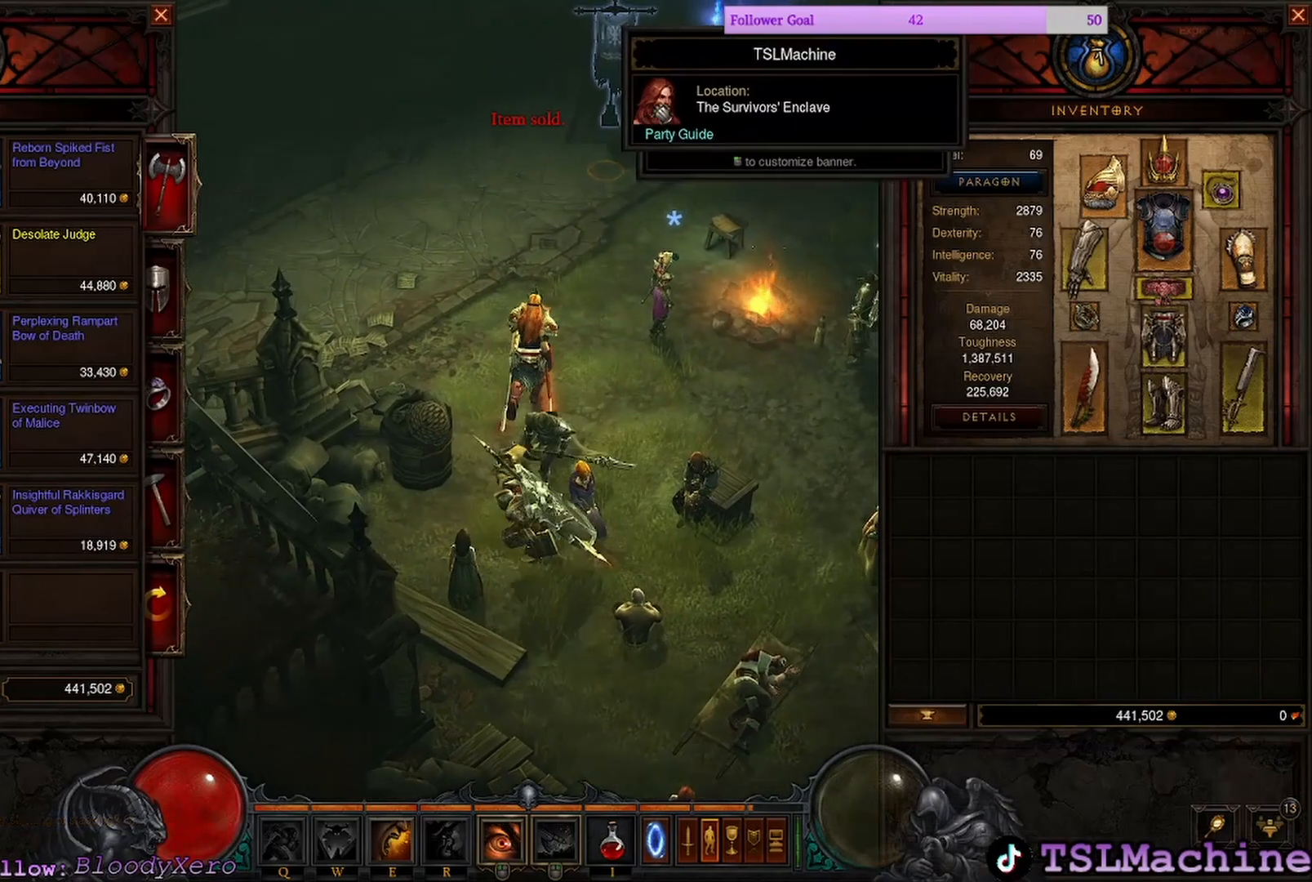
{"keys": [], "mouse": ["left"], "events": []}
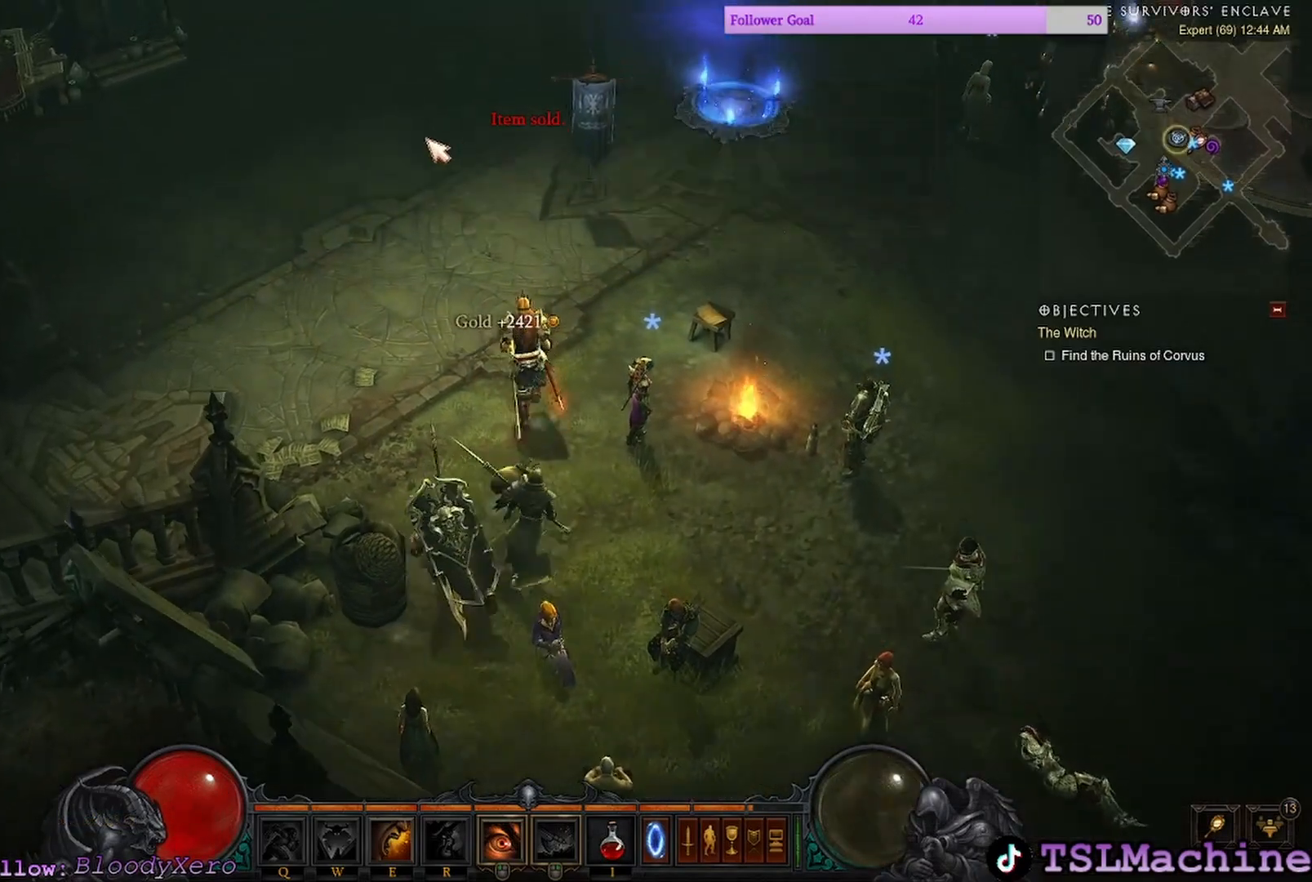
{"keys": ["c"], "mouse": ["left"], "events": [[184, "mouse_left", "up"], [250, "mouse_left", "down"], [367, "c", "down"]]}
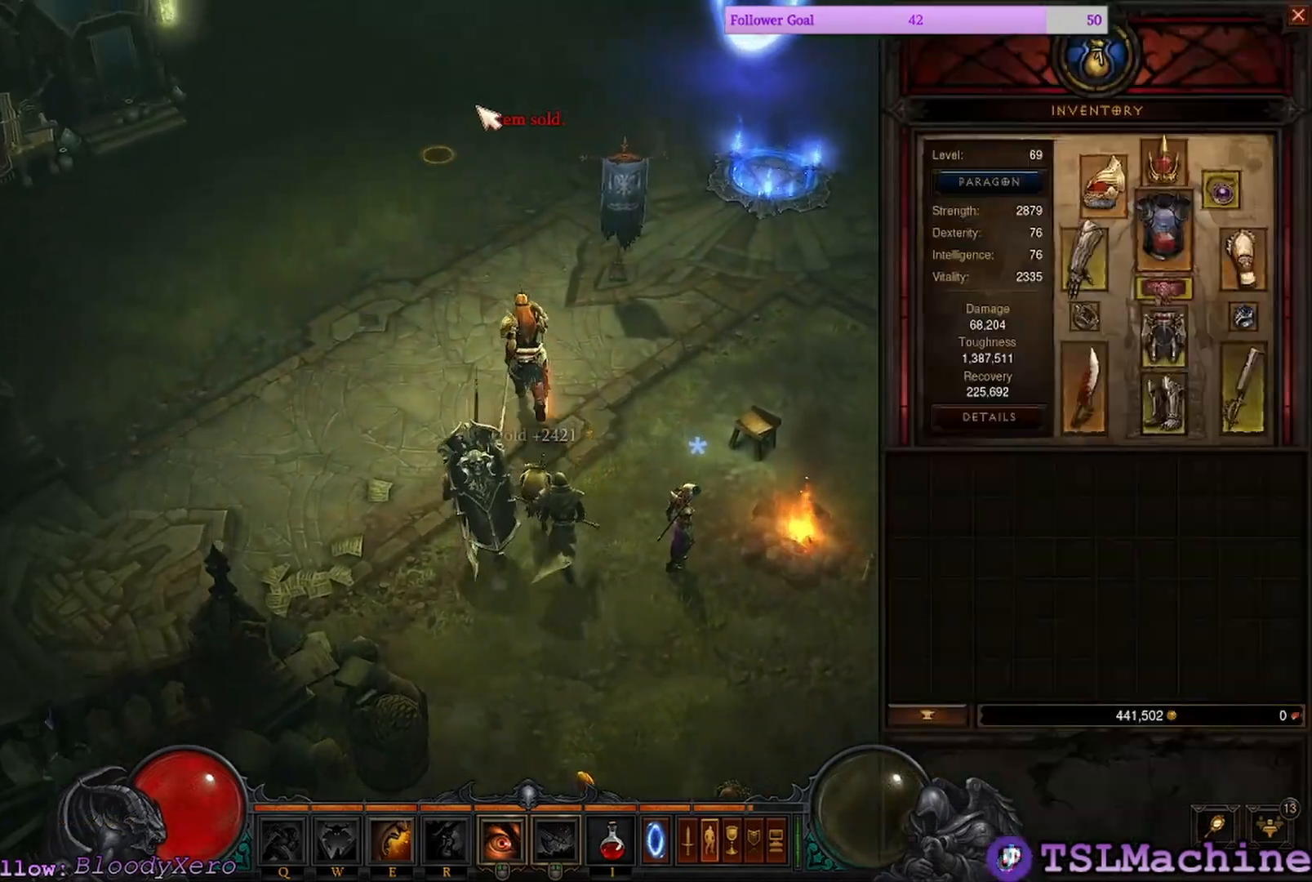
{"keys": ["c"], "mouse": ["left"]}
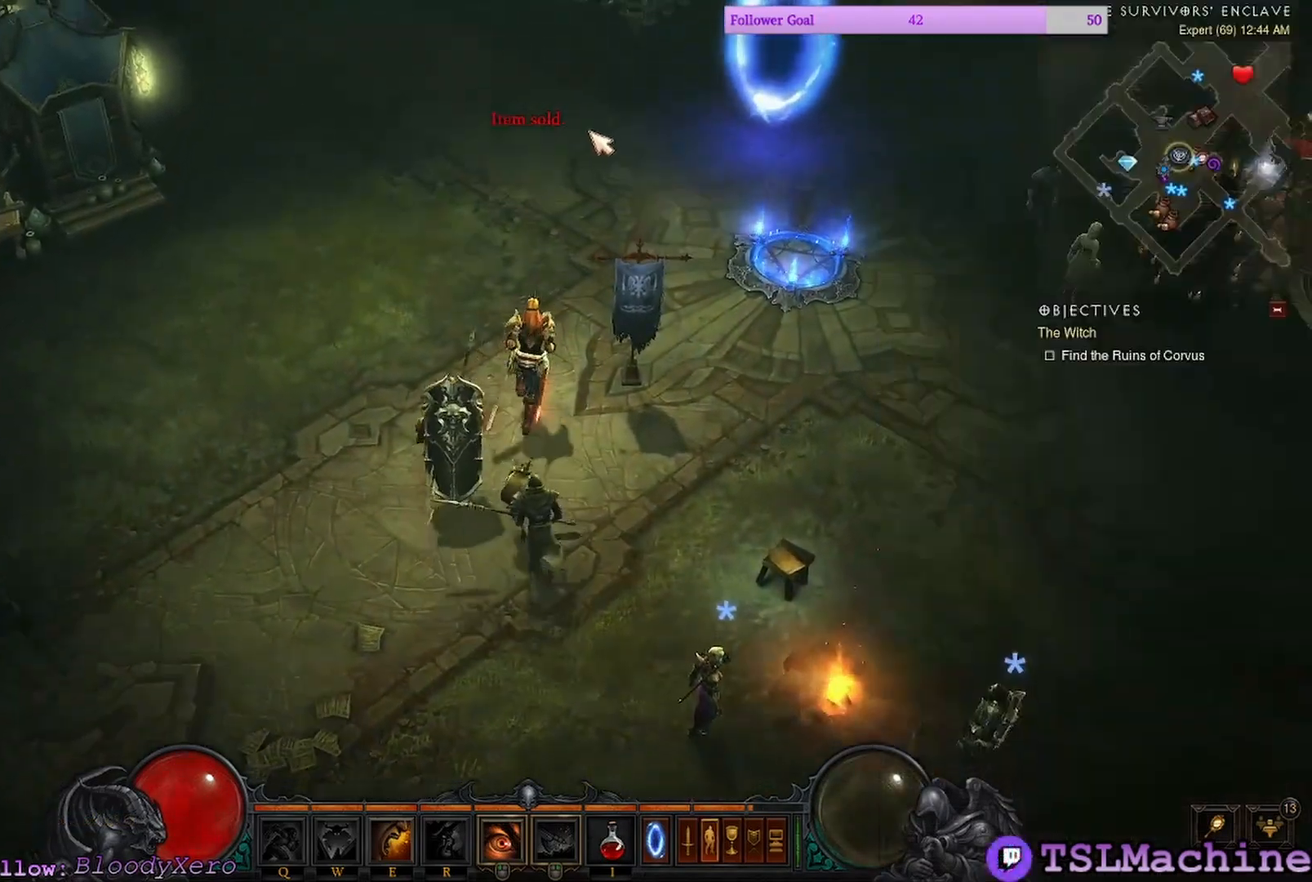
{"keys": [], "mouse": ["left"], "events": [[434, "c", "up"]]}
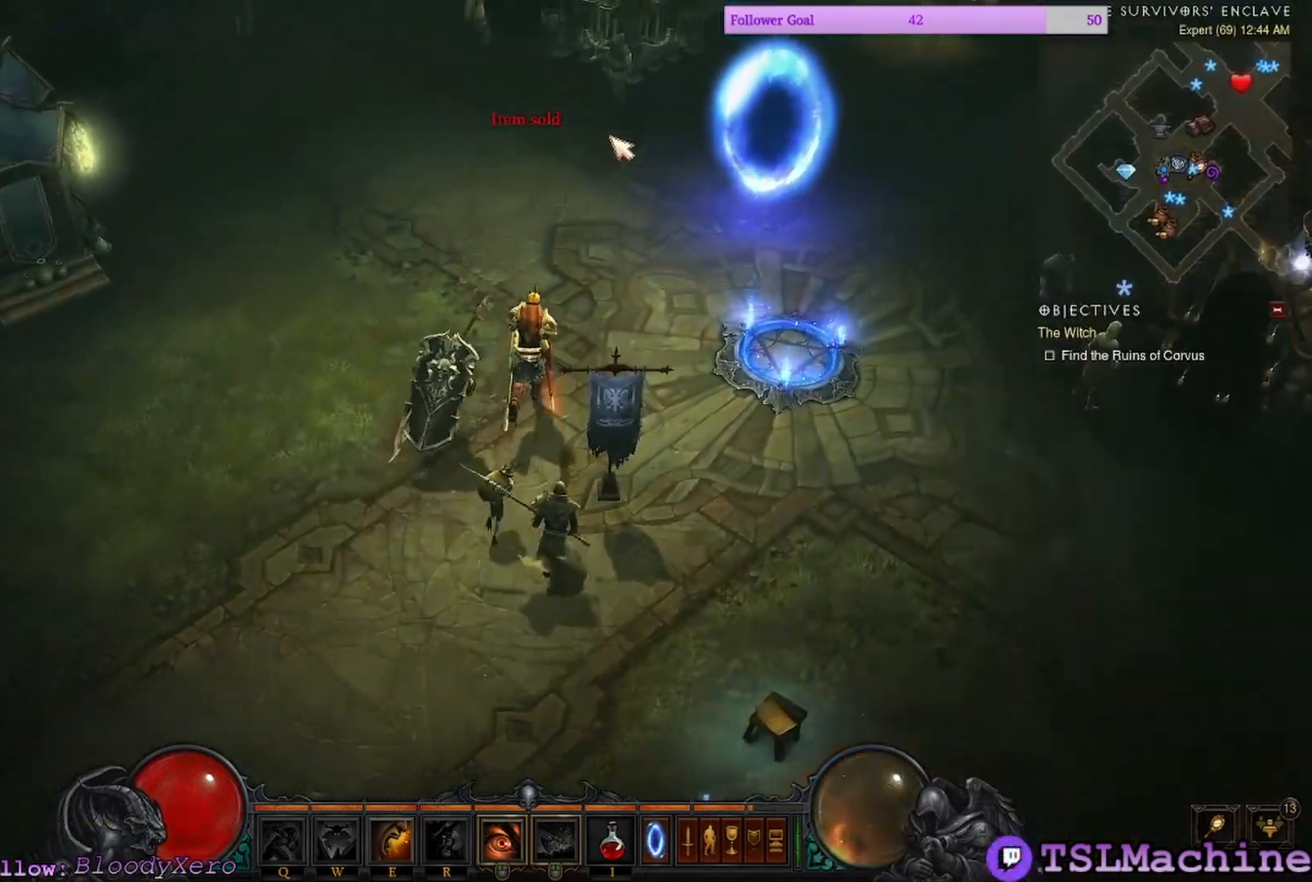
{"keys": [], "mouse": ["left"], "events": []}
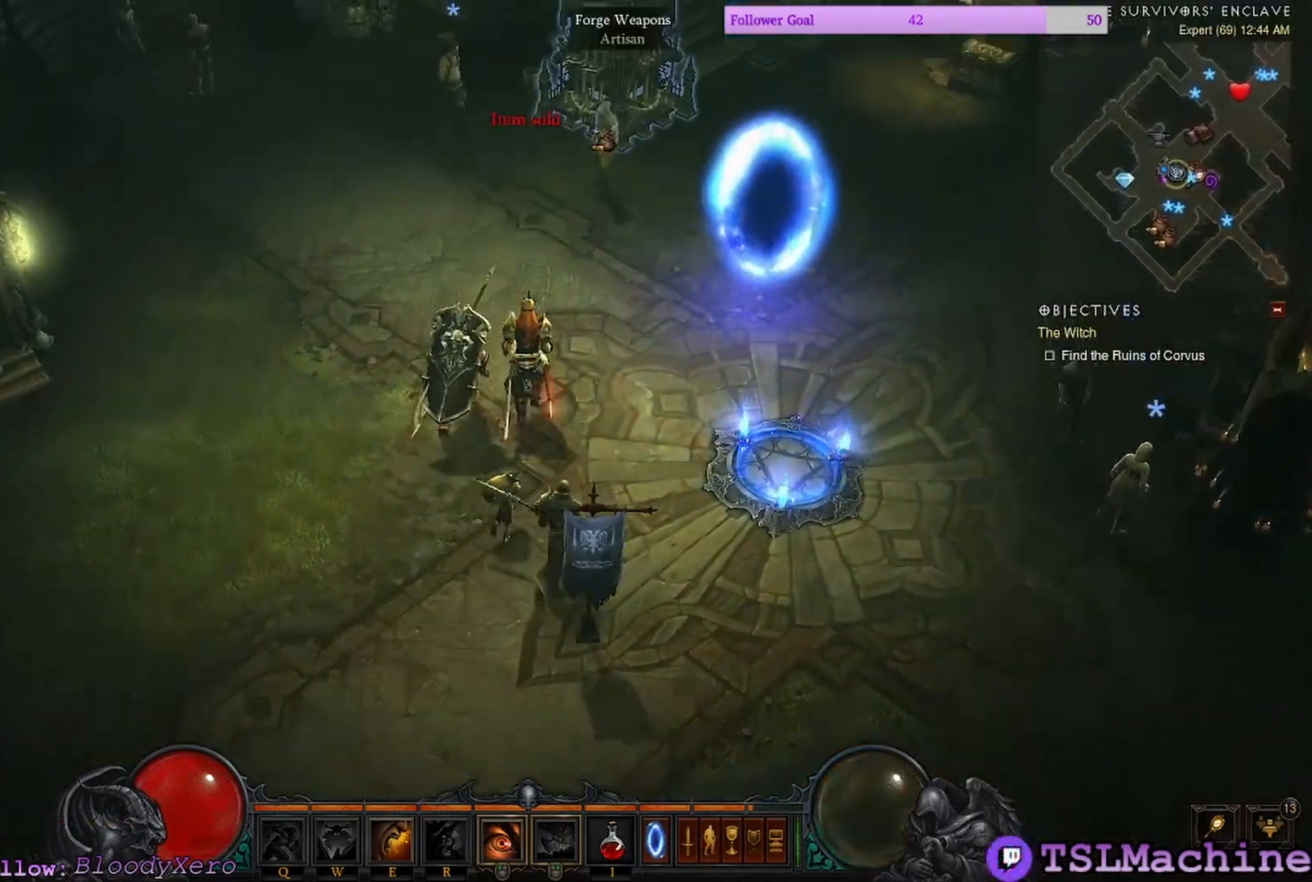
{"keys": [], "mouse": ["left"], "events": []}
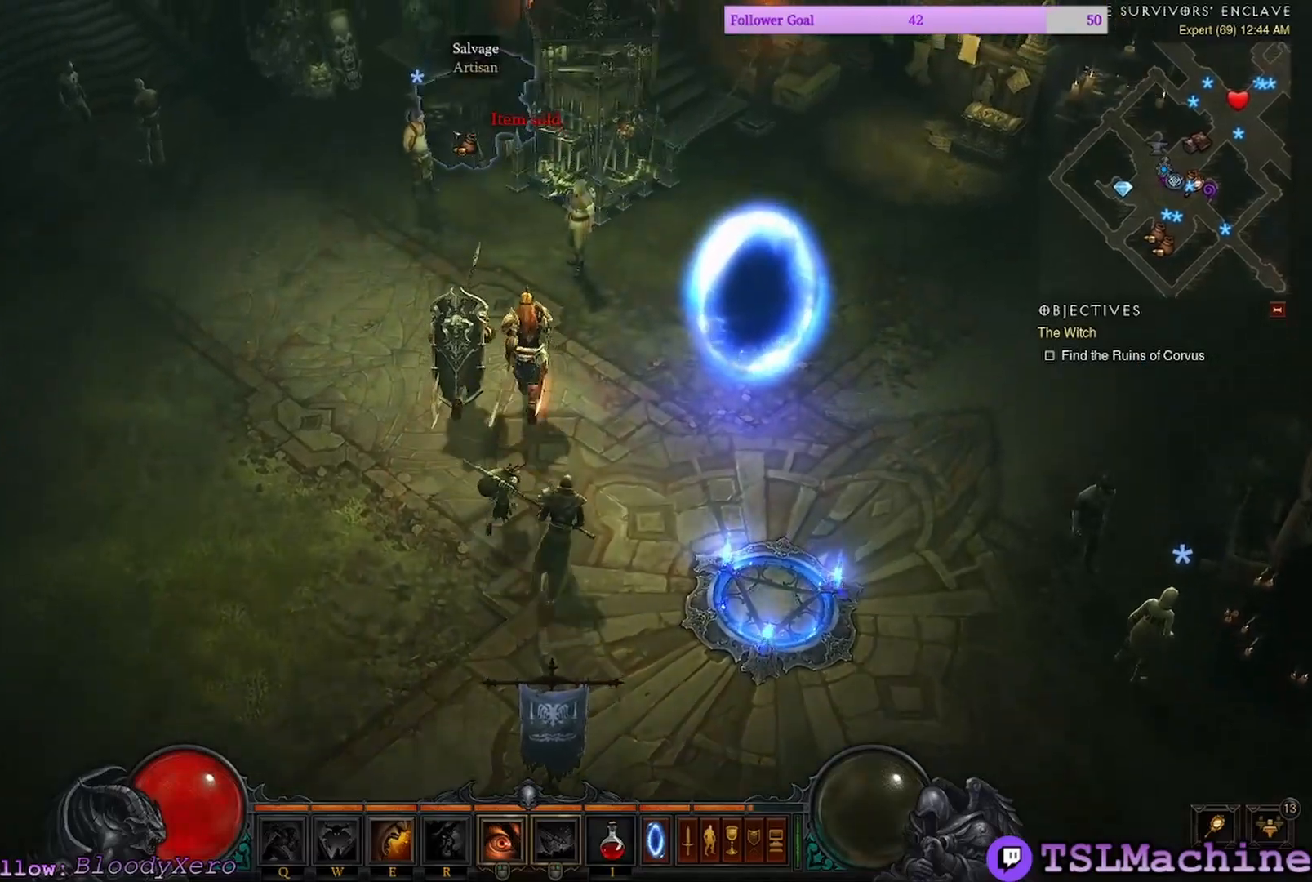
{"keys": [], "mouse": ["left"], "events": []}
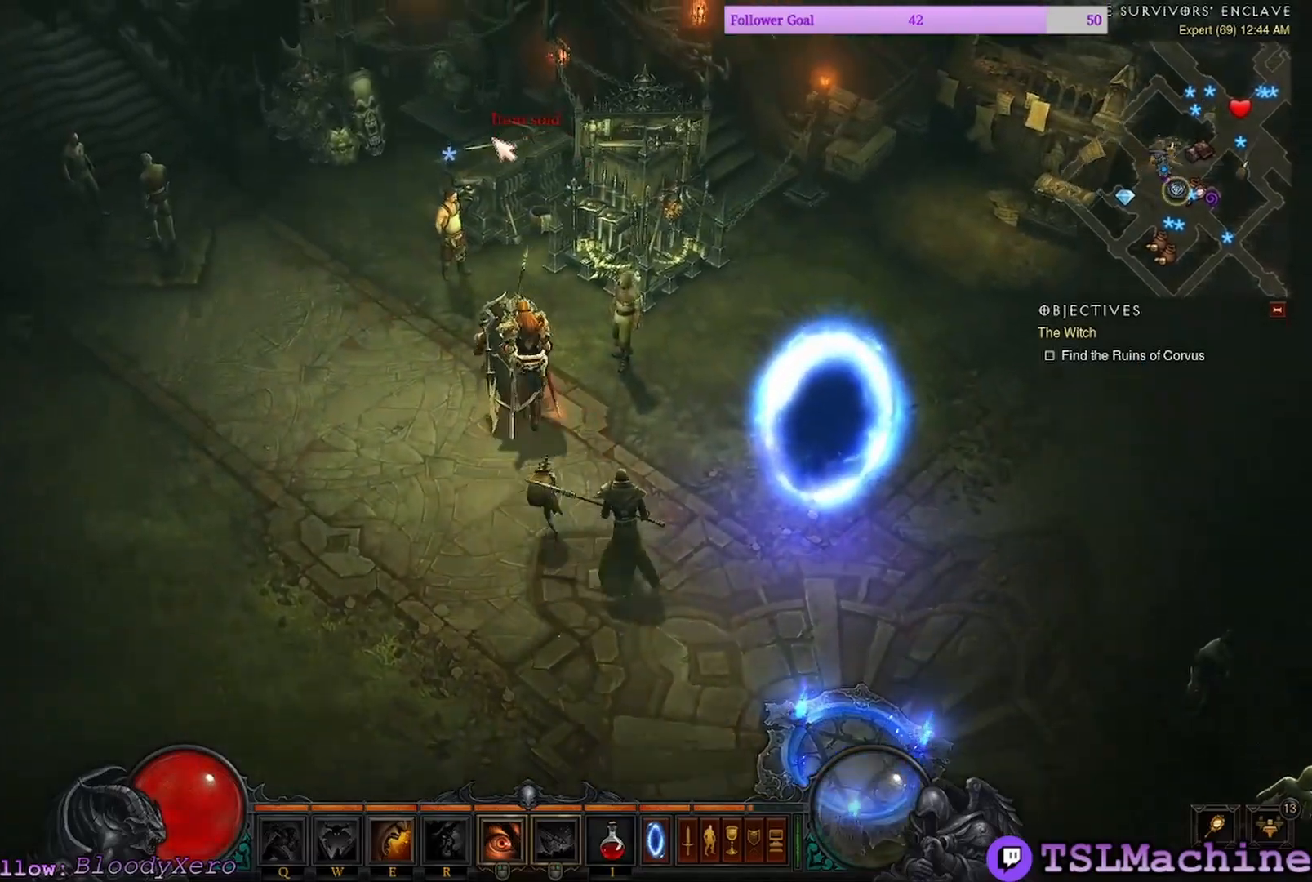
{"keys": [], "mouse": ["left"], "events": [[217, "mouse_left", "up"], [317, "mouse_left", "down"]]}